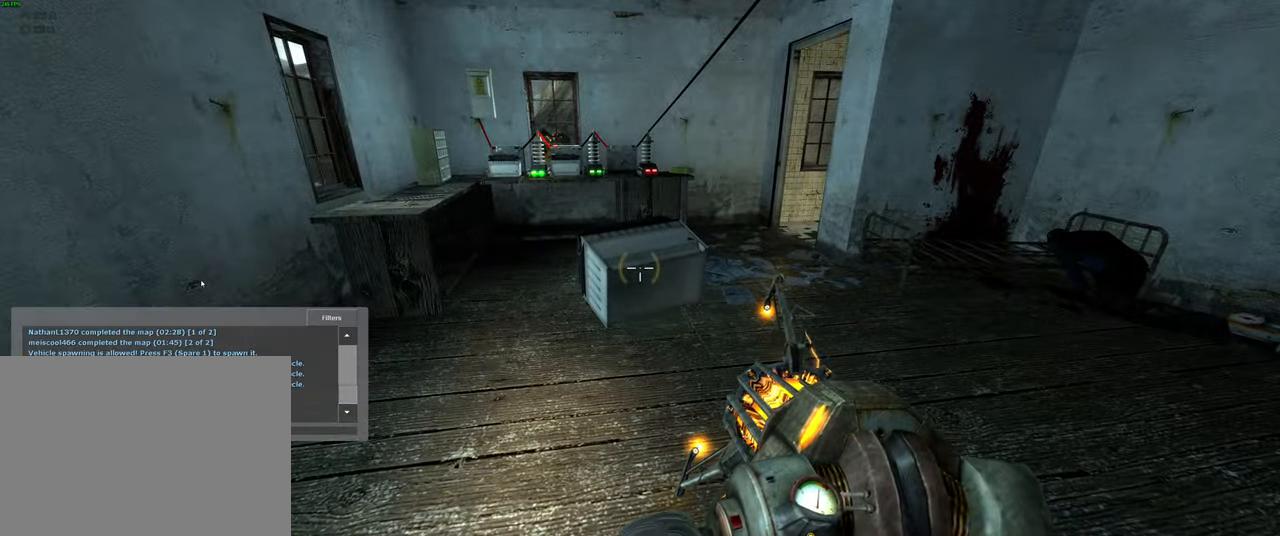
Gameplay with keyboard and mouse; each line is a JSON object with the keys and mouse buttons held at the frame after it. "events" lists presses ("down") and releases ("up") of "1", "2", "3", "4", "5", "a", "alt", "b", "c", "ctrl", "d", "e", "f", "g", "q", "r", "s", "shift", "space", "t", "tab", "v", "w", "x", "z", "mouse_left", "mouse_wheel", "mouse_right" and "mouse_mb5" between this image and that frame as [ms after this image, input, new state], when the widget could be followed in between. "mouse_left", "mouse_wheel", "mouse_right", "mouse_mb5" = the "left", "wheel", "right", "mb5" buttons of the "mouse" list. No other keys are recorded. "wheel" means that the mouse wheel is clicked or scrolled. Mouse movement is not recorded. Not read: mouse_mb4.
{"keys": [], "mouse": [], "events": [[33, "space", "up"], [100, "t", "up"], [200, "e", "down"], [284, "space", "down"], [317, "e", "up"], [384, "space", "up"]]}
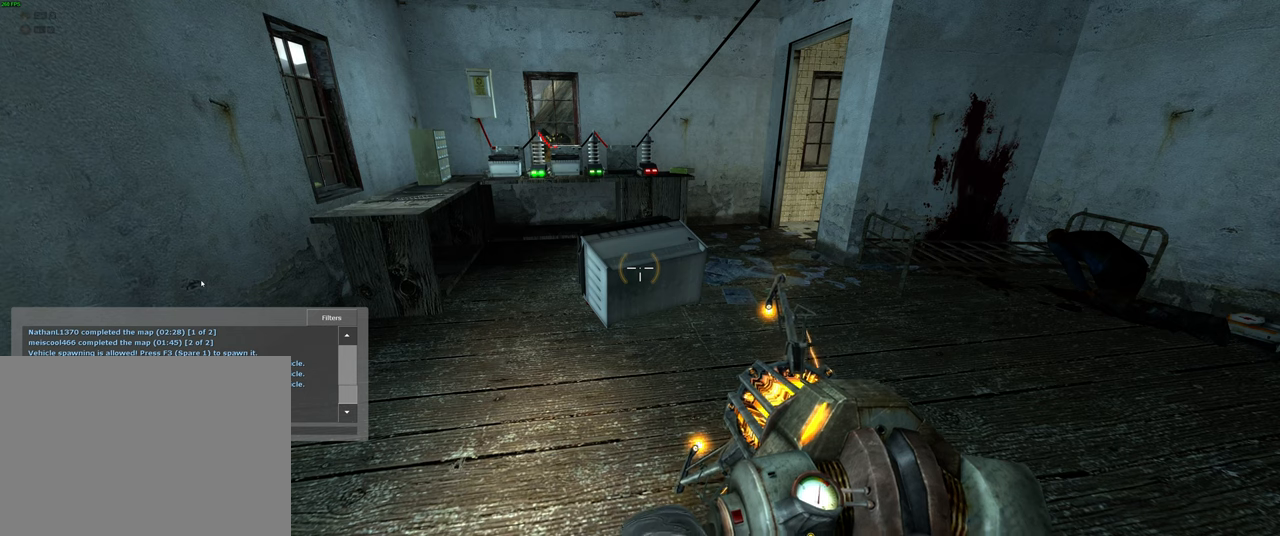
{"keys": [], "mouse": [], "events": []}
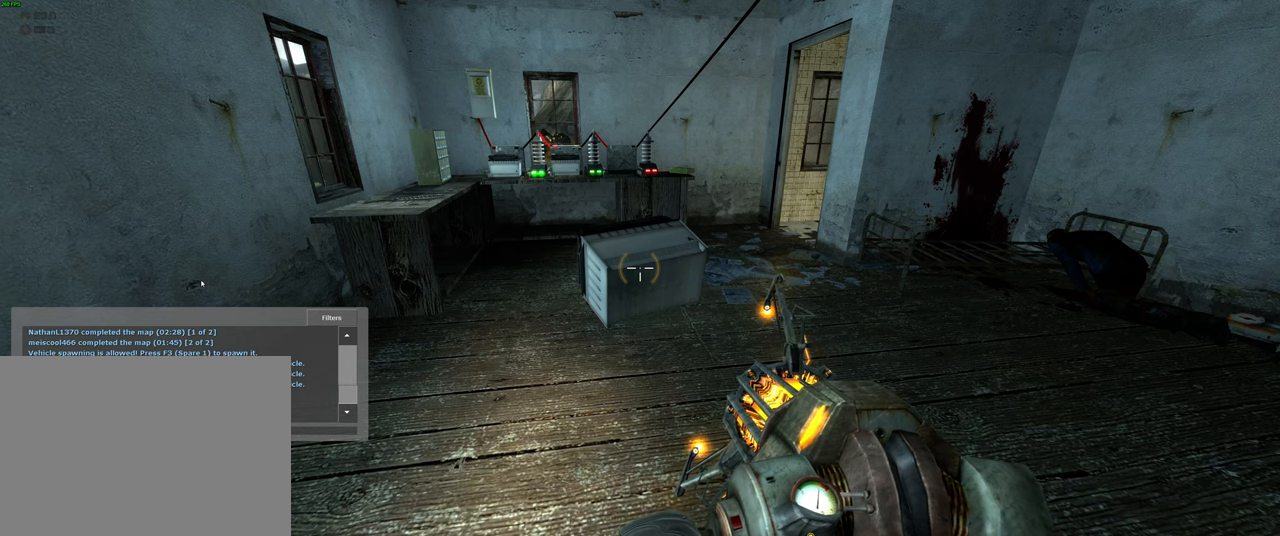
{"keys": [], "mouse": [], "events": [[300, "b", "down"], [384, "b", "up"]]}
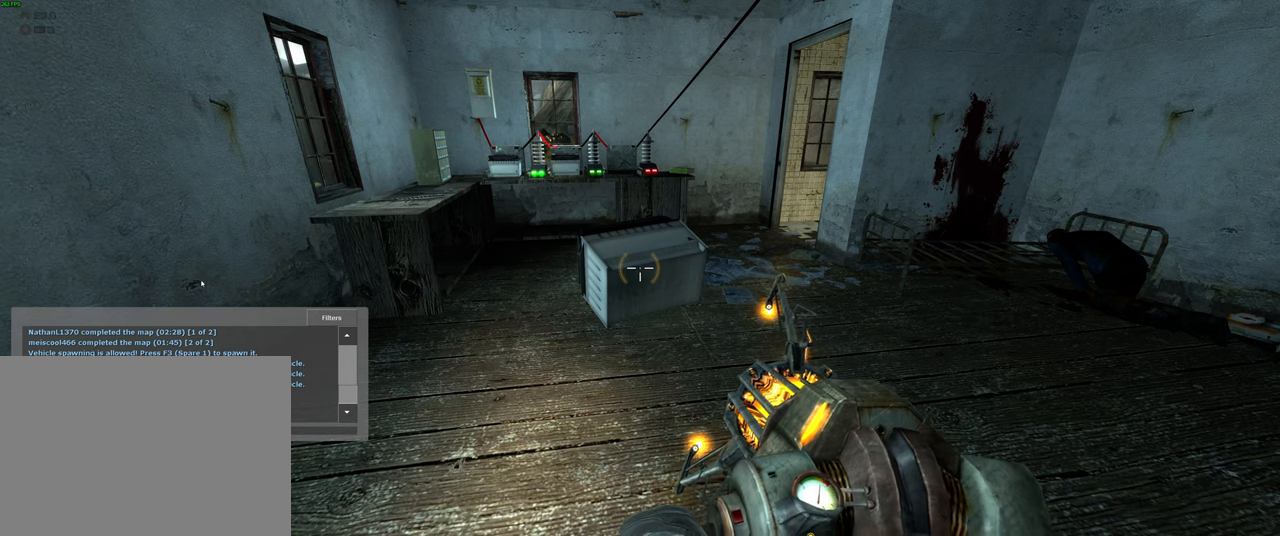
{"keys": ["e"], "mouse": [], "events": [[100, "a", "down"], [184, "t", "down"], [234, "a", "up"], [267, "t", "up"], [317, "t", "down"], [384, "t", "up"], [434, "e", "down"]]}
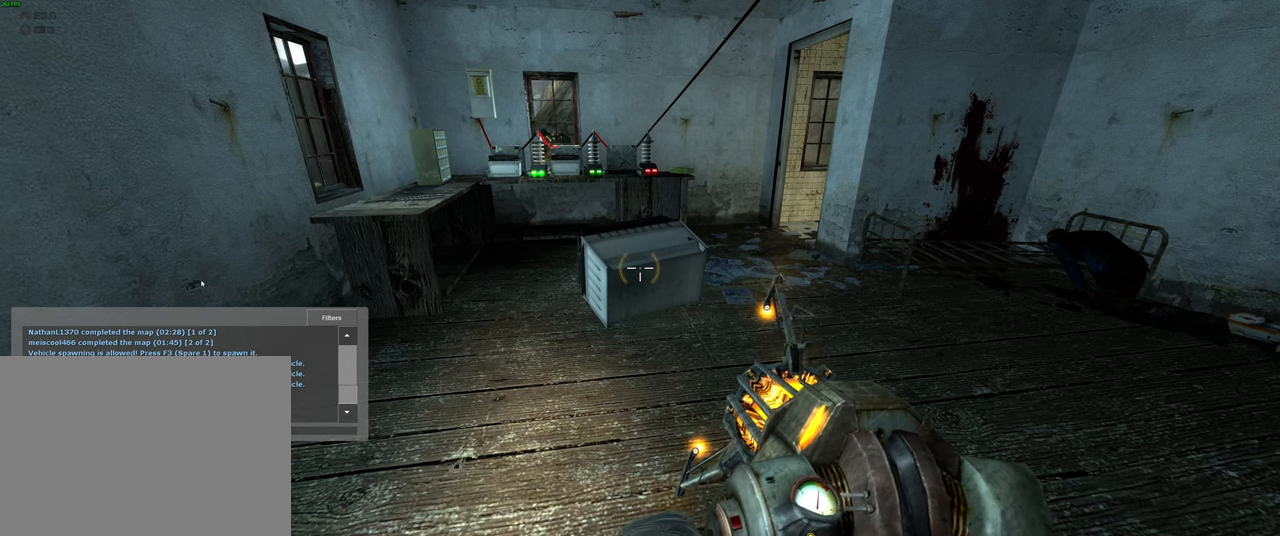
{"keys": [], "mouse": [], "events": [[17, "r", "down"], [84, "e", "up"], [134, "r", "up"]]}
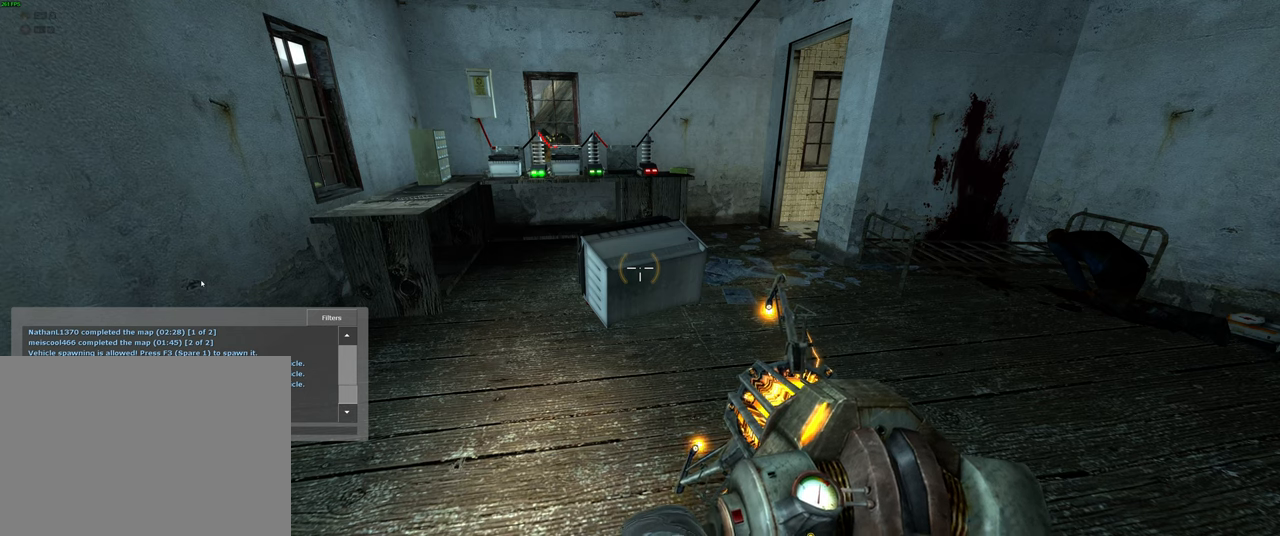
{"keys": [], "mouse": [], "events": [[67, "space", "down"], [167, "space", "up"]]}
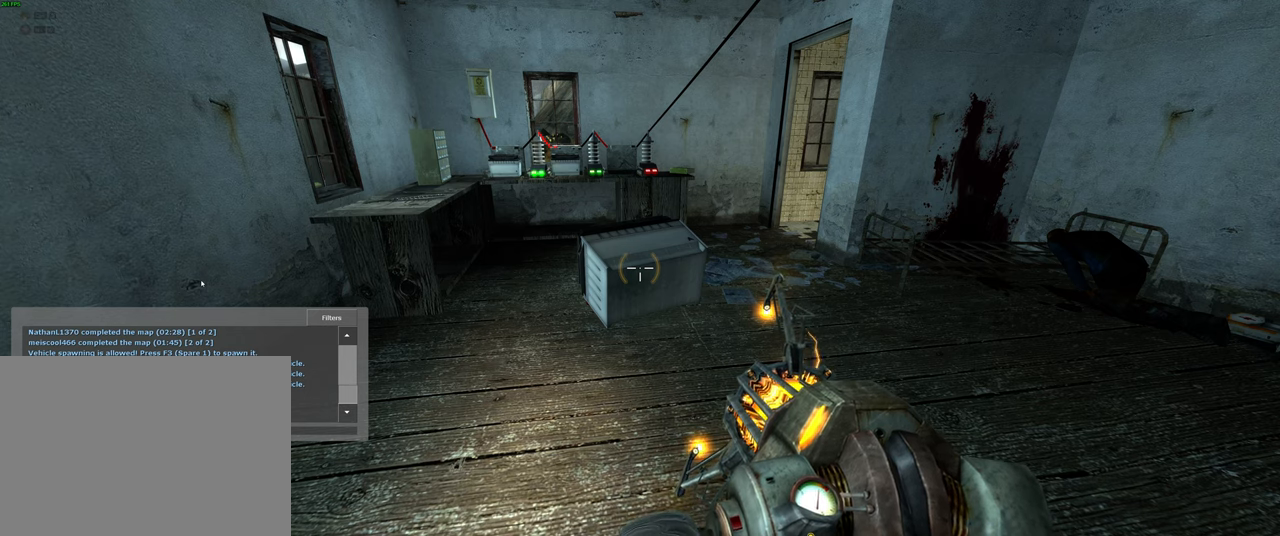
{"keys": [], "mouse": [], "events": [[217, "s", "down"], [317, "e", "down"], [384, "s", "up"], [434, "e", "up"]]}
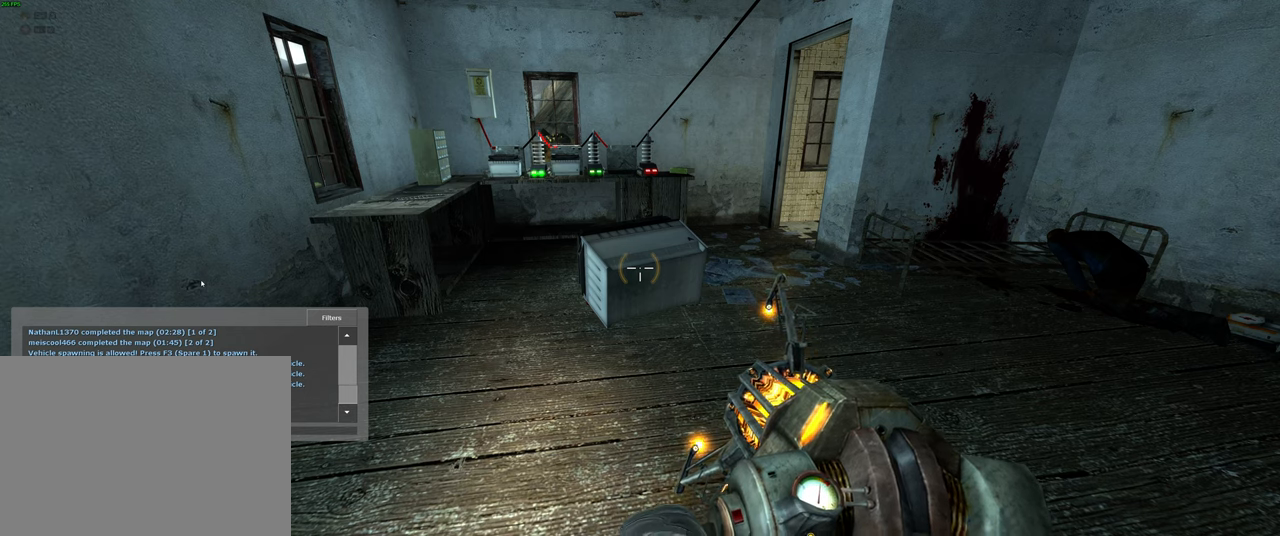
{"keys": [], "mouse": [], "events": []}
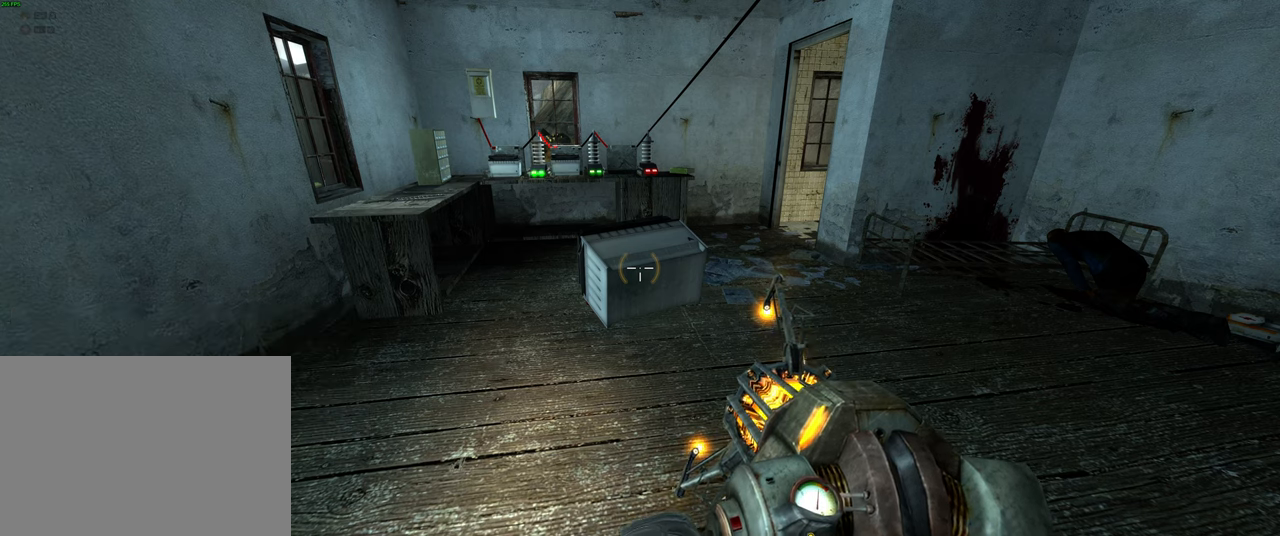
{"keys": ["w"], "mouse": [], "events": [[17, "w", "down"]]}
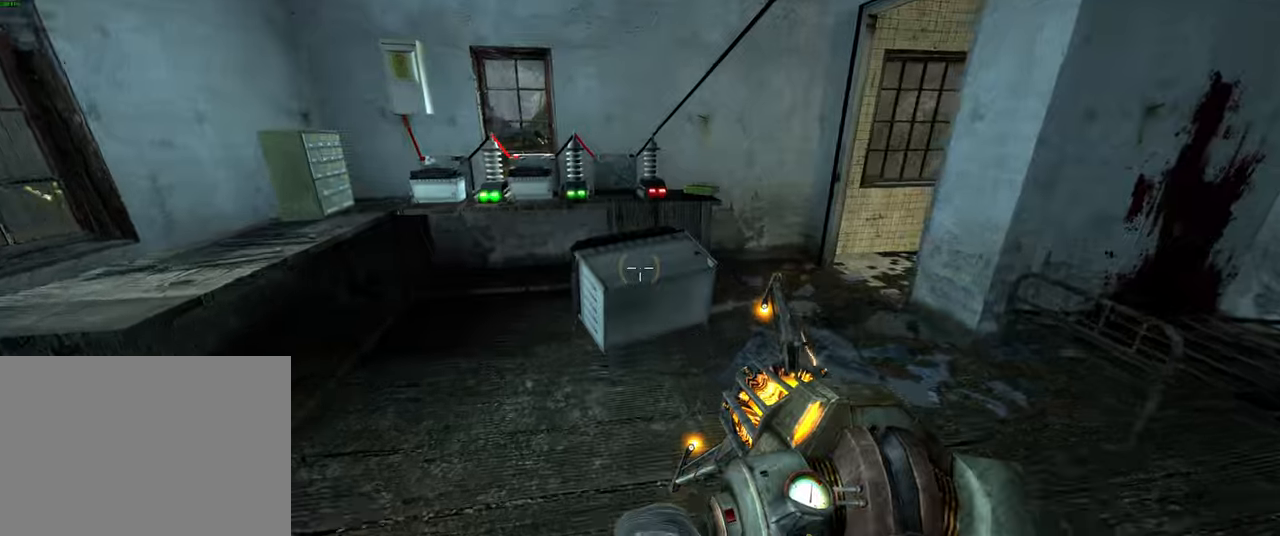
{"keys": ["w"], "mouse": [], "events": [[466, "w", "up"], [500, "w", "down"]]}
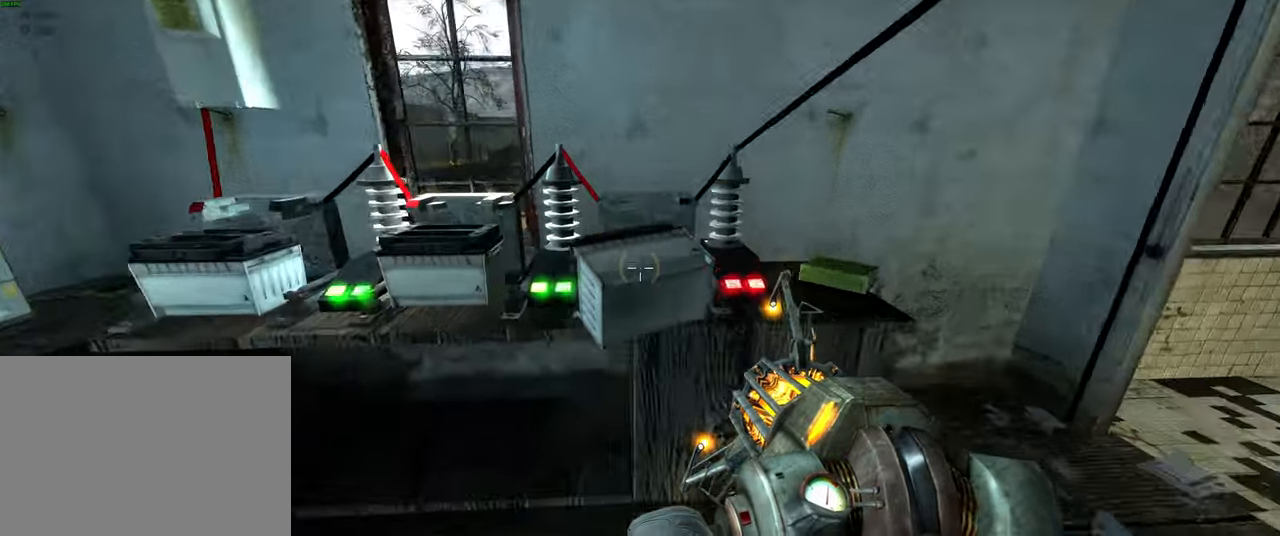
{"keys": ["a"], "mouse": [], "events": [[33, "w", "up"], [66, "s", "down"], [216, "a", "down"], [300, "s", "up"], [333, "a", "up"], [450, "a", "down"]]}
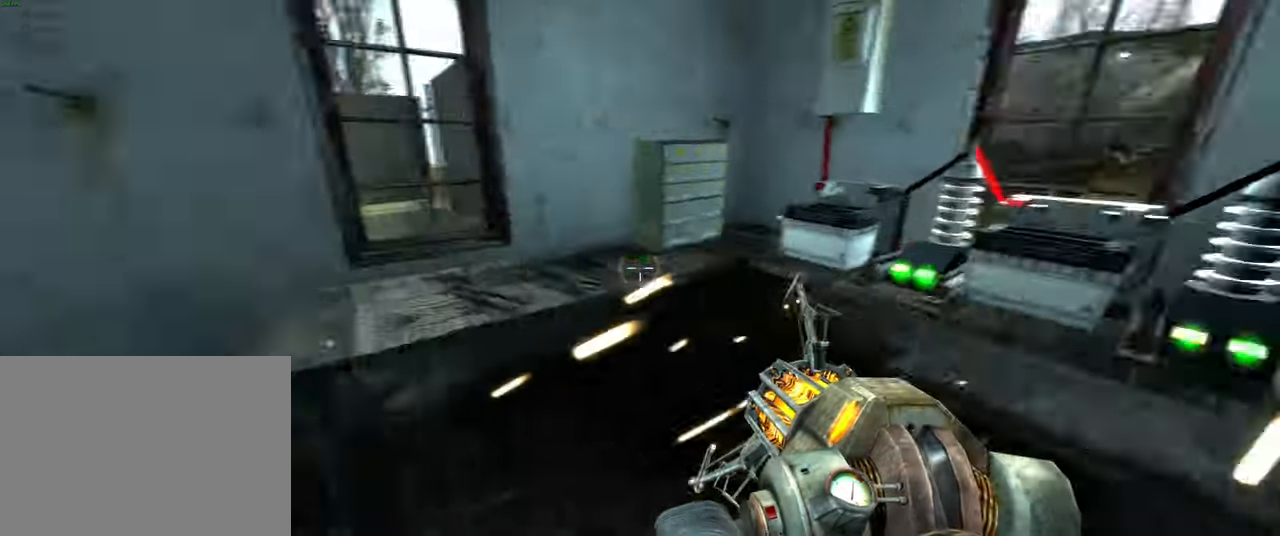
{"keys": ["shift", "w"], "mouse": [], "events": [[133, "w", "down"], [183, "a", "up"], [233, "shift", "down"], [300, "a", "down"], [483, "a", "up"]]}
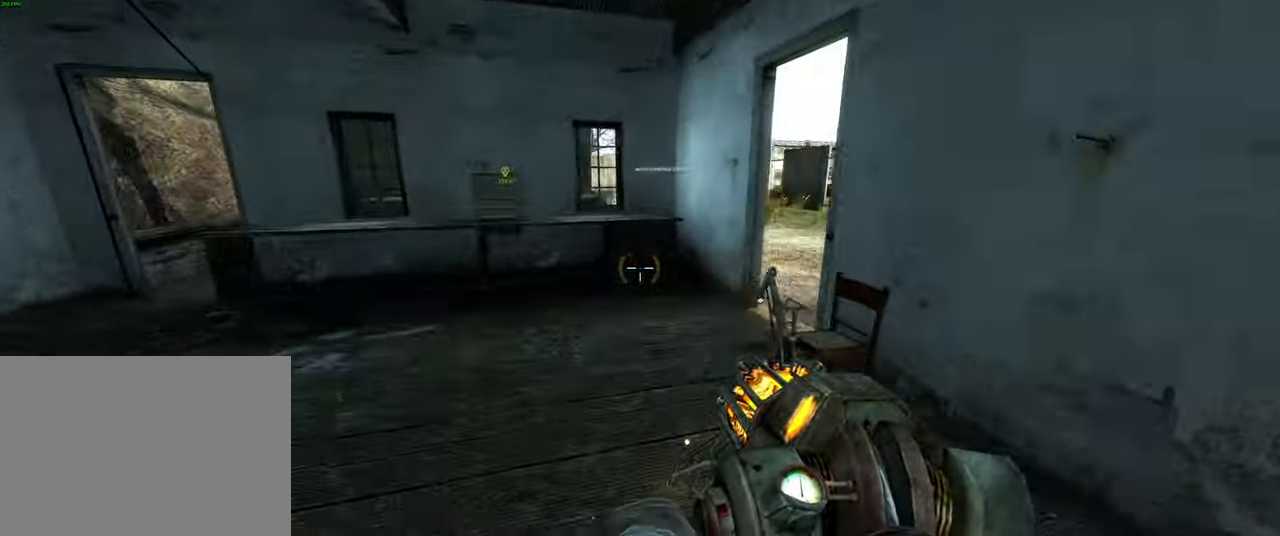
{"keys": ["shift", "w"], "mouse": [], "events": [[350, "d", "down"], [433, "d", "up"]]}
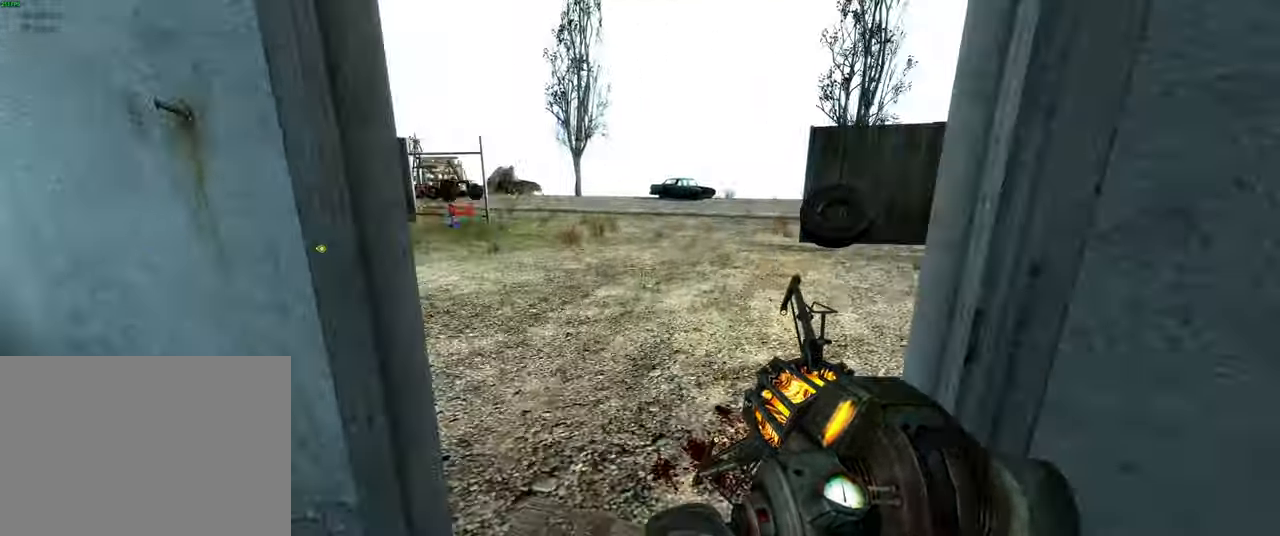
{"keys": ["shift", "w"], "mouse": [], "events": [[300, "d", "down"], [400, "d", "up"]]}
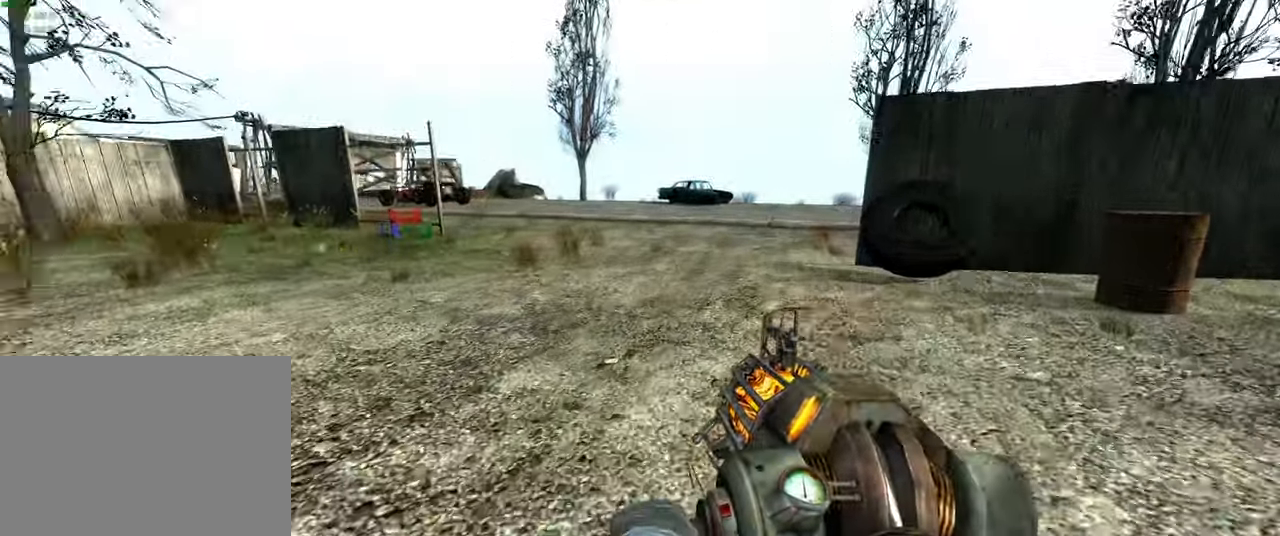
{"keys": ["d", "shift", "w"], "mouse": [], "events": [[16, "a", "down"], [100, "space", "down"], [166, "d", "down"], [200, "a", "up"], [200, "w", "up"], [233, "space", "up"], [466, "w", "down"]]}
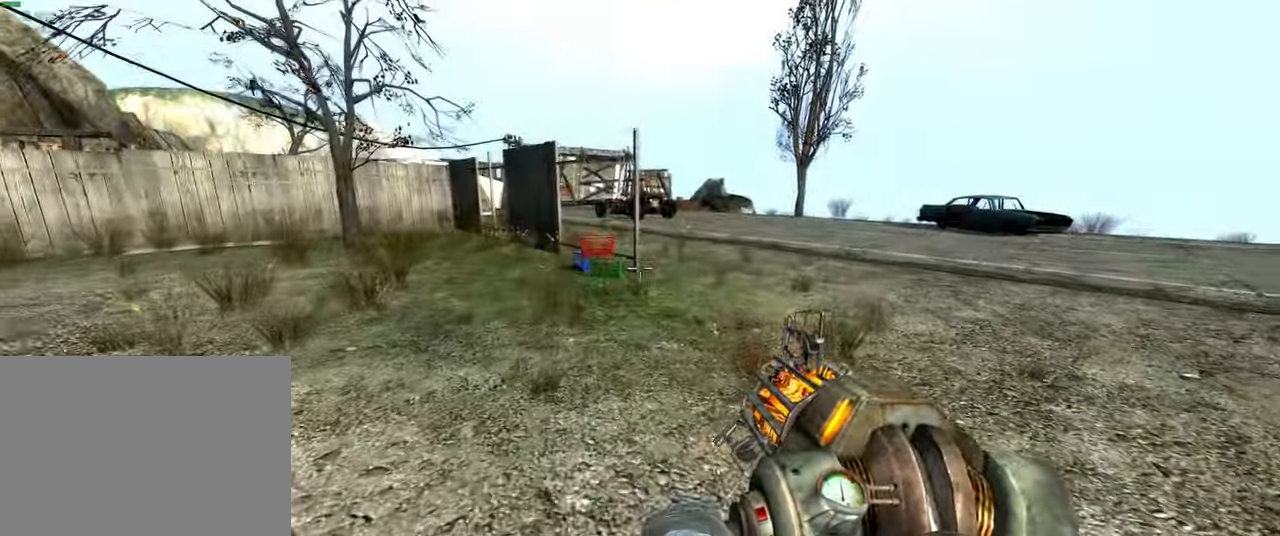
{"keys": ["d", "shift"], "mouse": [], "events": [[50, "d", "up"], [116, "space", "down"], [200, "d", "down"], [250, "space", "up"], [250, "w", "up"]]}
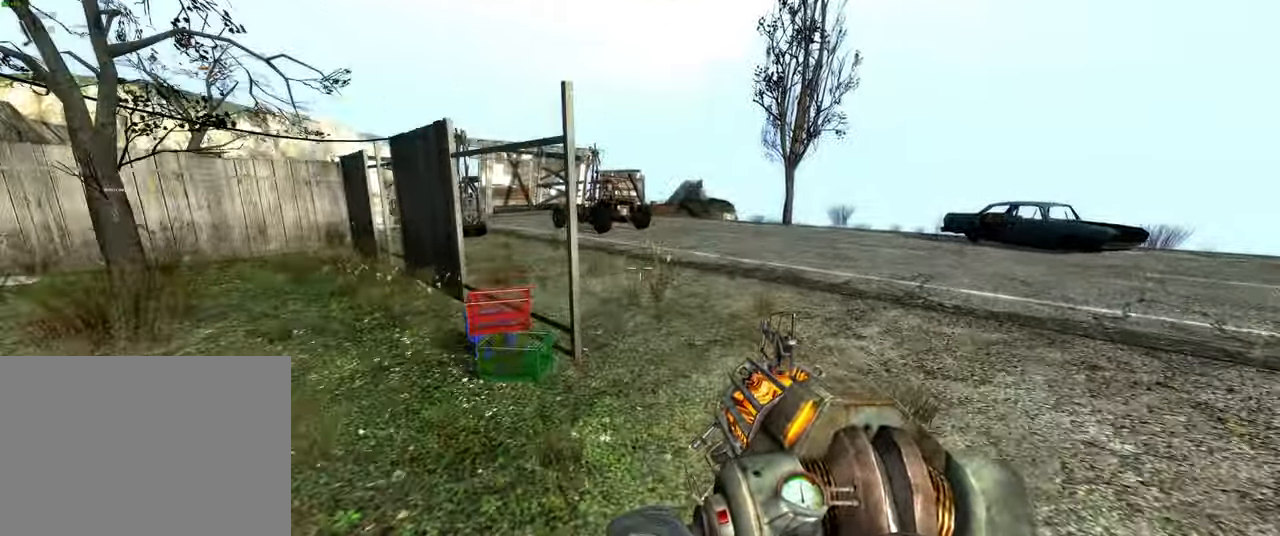
{"keys": ["shift", "w"], "mouse": [], "events": [[50, "w", "down"], [116, "d", "up"], [200, "space", "down"], [300, "space", "up"]]}
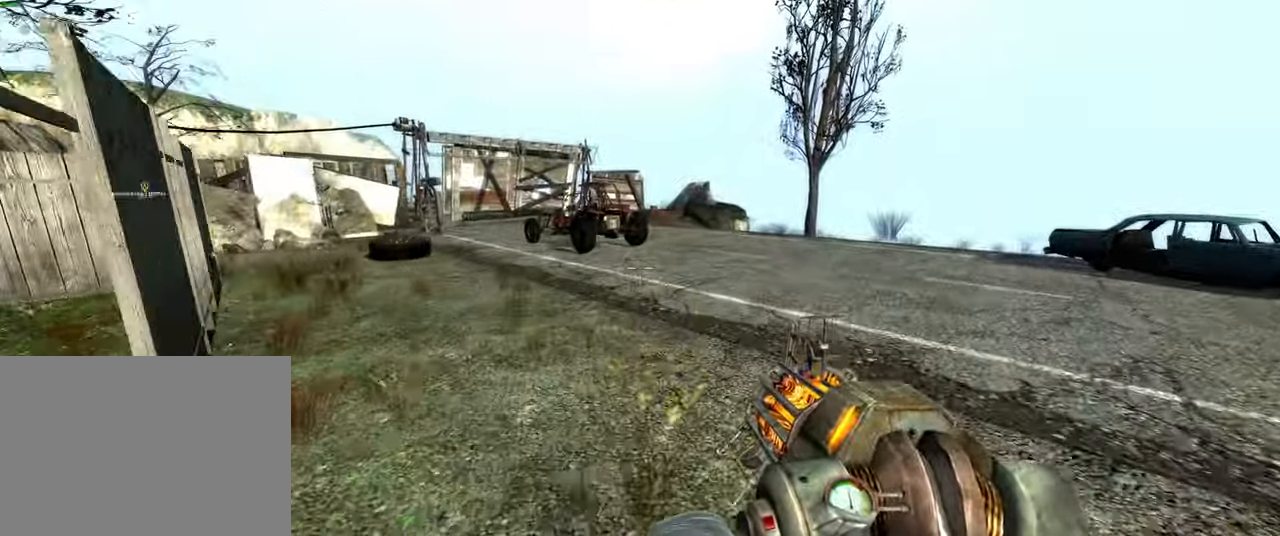
{"keys": ["shift", "w"], "mouse": [], "events": [[33, "a", "down"], [267, "space", "down"], [300, "a", "up"], [350, "space", "up"]]}
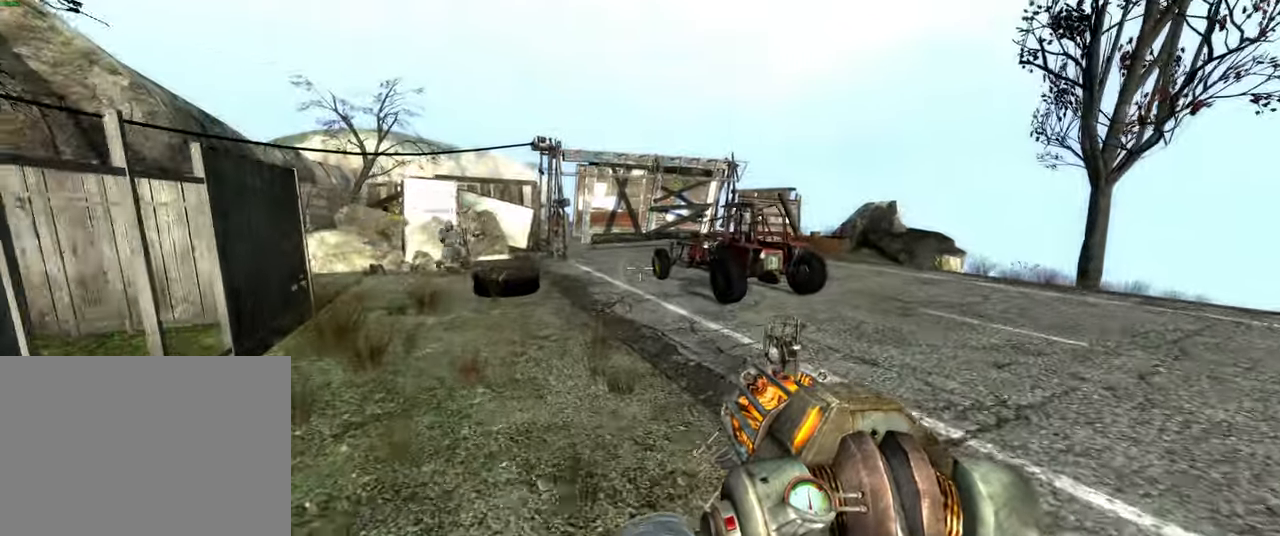
{"keys": ["d", "shift"], "mouse": [], "events": [[300, "space", "down"], [333, "d", "down"], [367, "w", "up"], [400, "space", "up"]]}
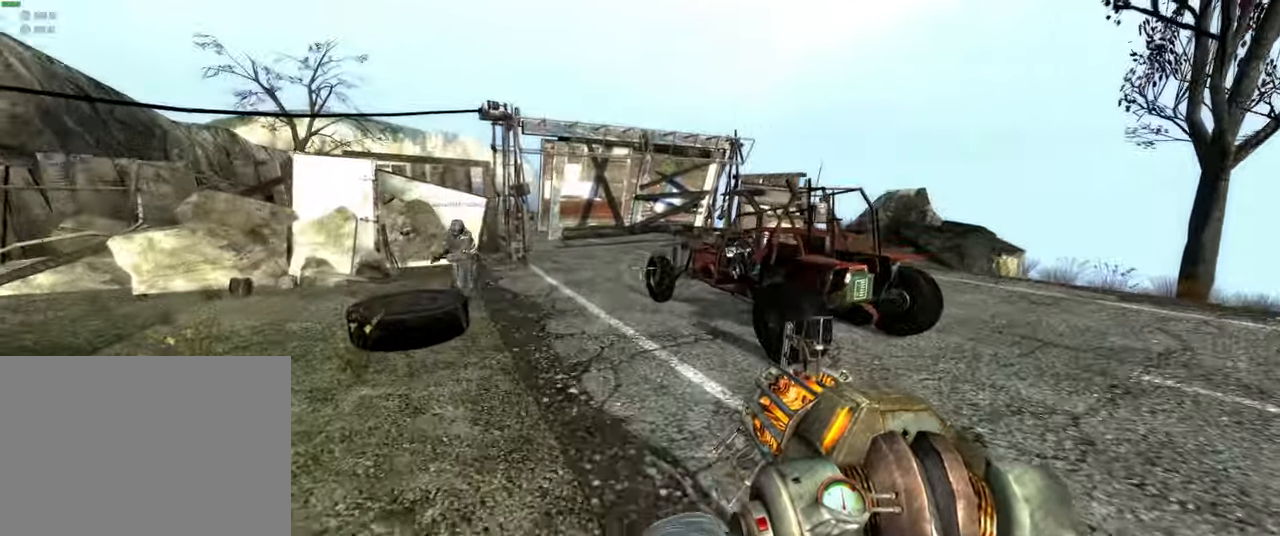
{"keys": ["w"], "mouse": [], "events": [[67, "shift", "up"], [133, "d", "up"], [150, "w", "down"]]}
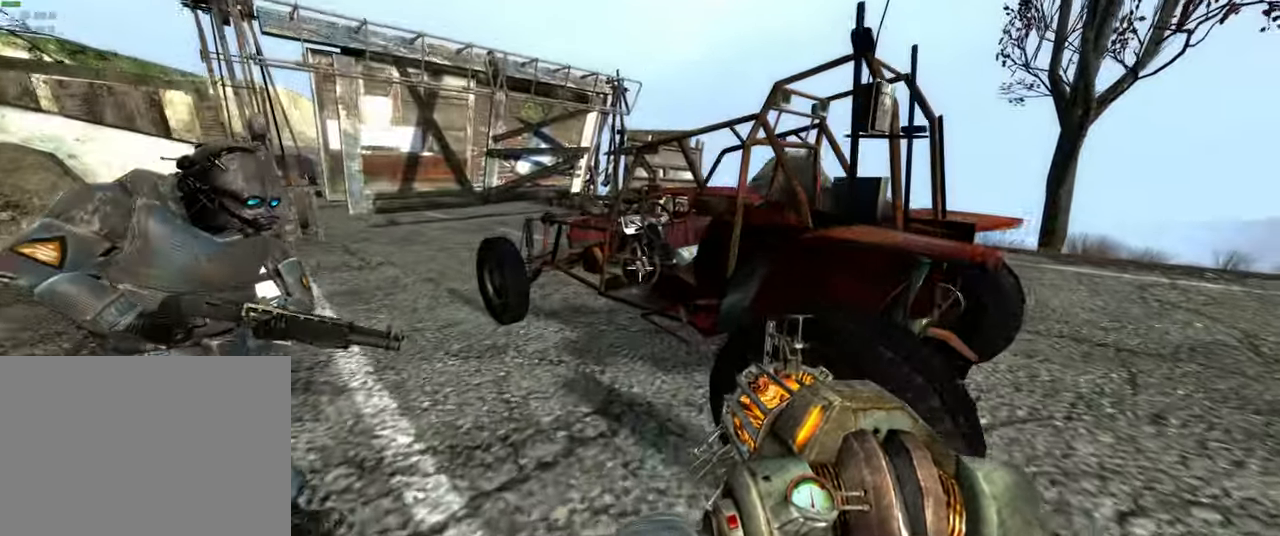
{"keys": [], "mouse": [], "events": [[300, "a", "down"], [383, "w", "up"], [417, "a", "up"]]}
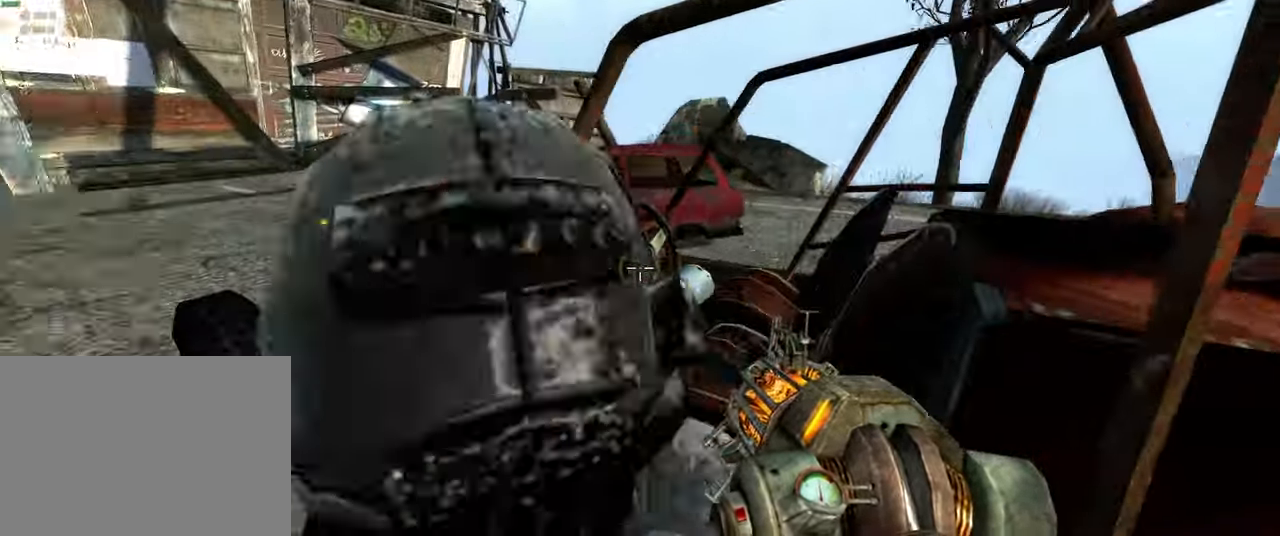
{"keys": ["d", "shift"], "mouse": [], "events": [[133, "d", "down"], [283, "shift", "down"]]}
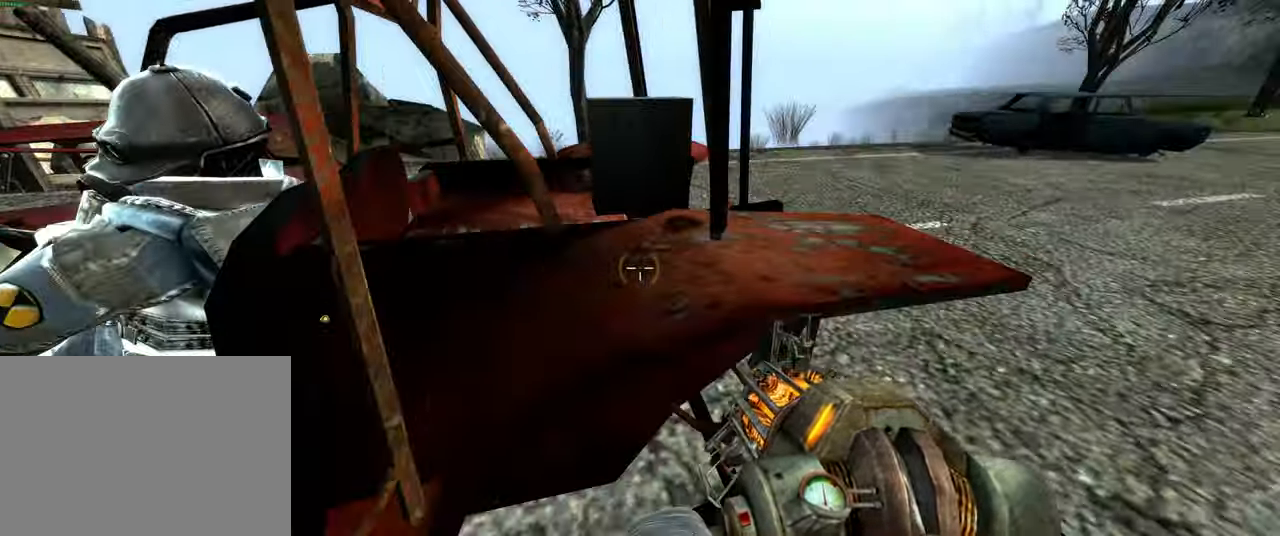
{"keys": ["shift", "w"], "mouse": [], "events": [[50, "w", "down"], [283, "d", "up"]]}
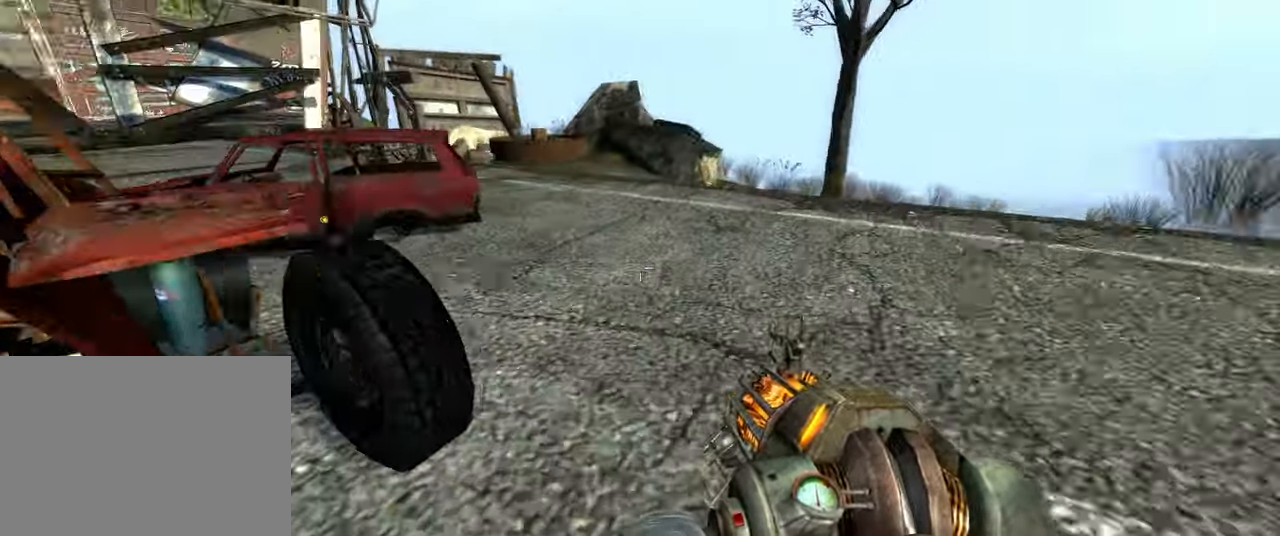
{"keys": ["w"], "mouse": [], "events": [[333, "a", "down"], [417, "shift", "up"], [483, "a", "up"]]}
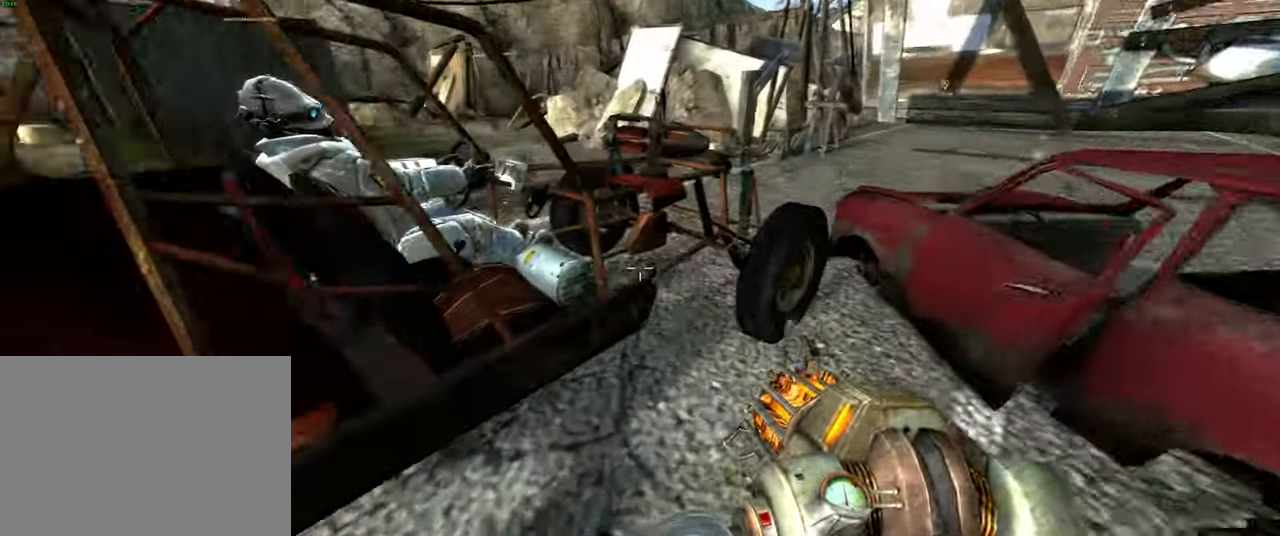
{"keys": ["e"], "mouse": [], "events": [[17, "w", "up"], [133, "e", "down"], [250, "e", "up"], [467, "e", "down"]]}
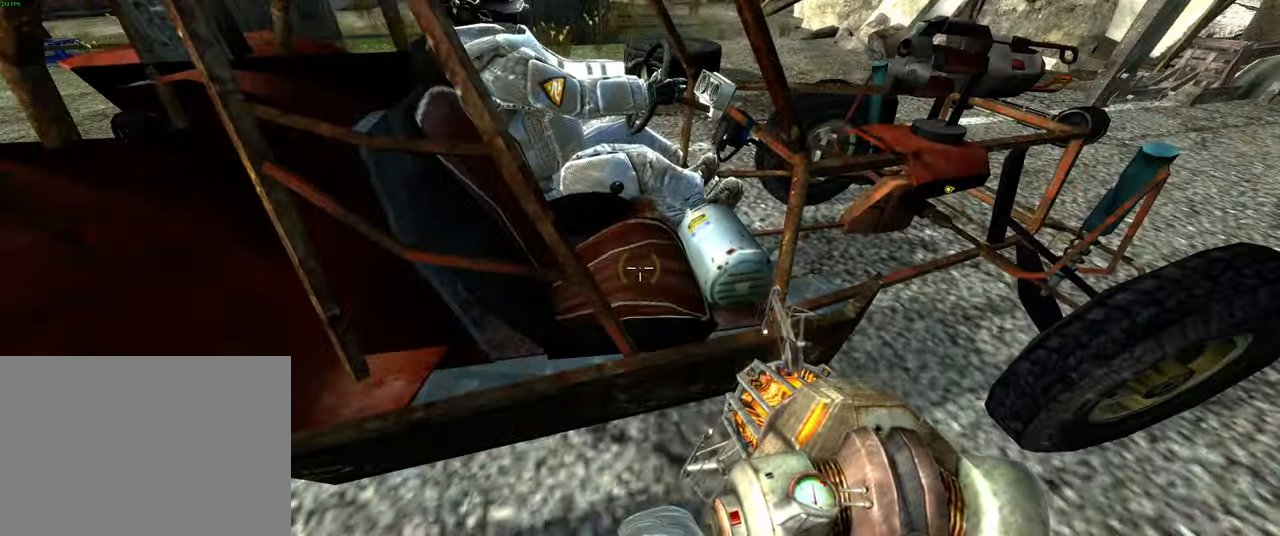
{"keys": [], "mouse": [], "events": [[67, "e", "up"], [267, "w", "down"], [367, "e", "down"], [400, "w", "up"], [450, "e", "up"]]}
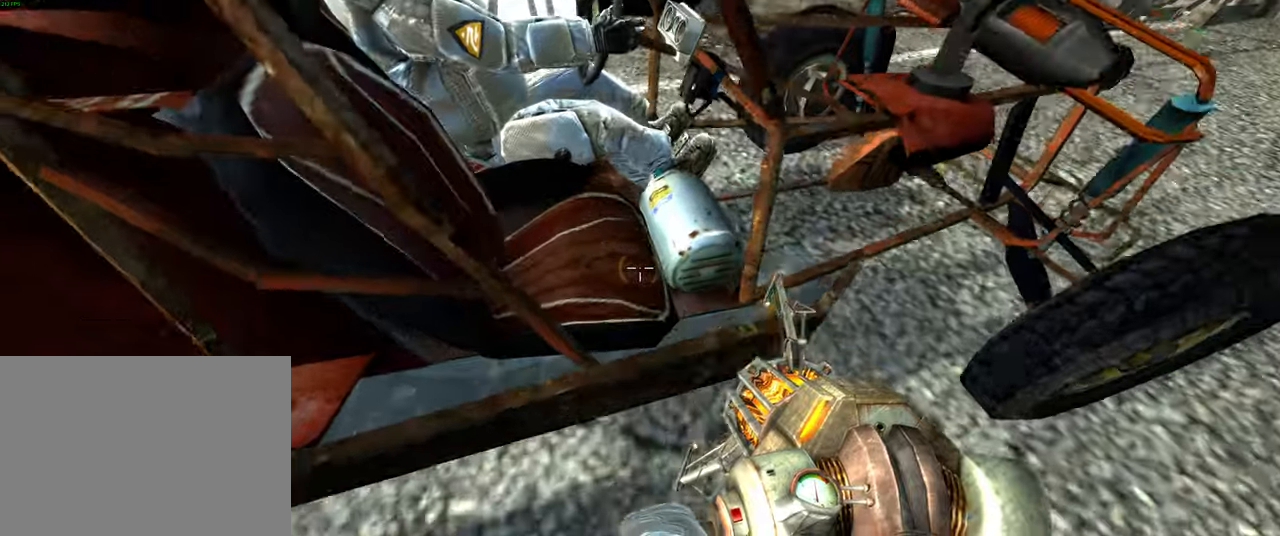
{"keys": [], "mouse": [], "events": [[150, "e", "down"], [200, "e", "up"]]}